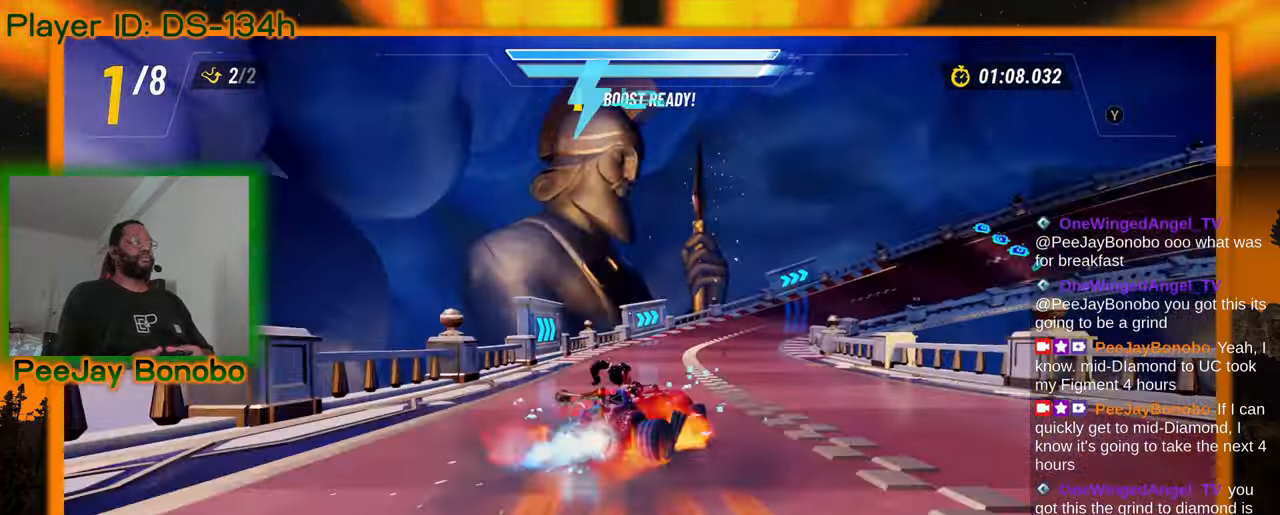
Gameplay with a controller; each line is a JSON object with the inputs held at the frame after it (dt_ms = milliseconds from this image to that frame). "events" lists button and stick changes between this image and that frame as [ms after this image, input, new state], when the widget could be followed in between. Not read: L3 R3 other_buttons.
{"dt_ms": 500, "buttons": [], "left_stick": "up-left", "events": [[117, "left_stick", "up-left"]]}
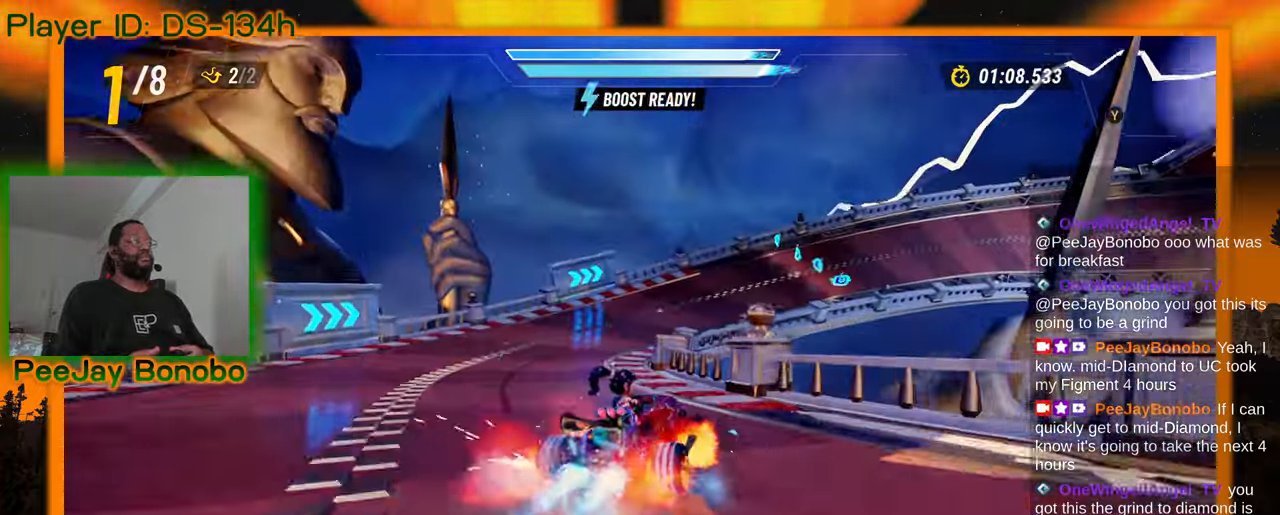
{"dt_ms": 500, "buttons": ["DPAD_RIGHT"], "left_stick": "right"}
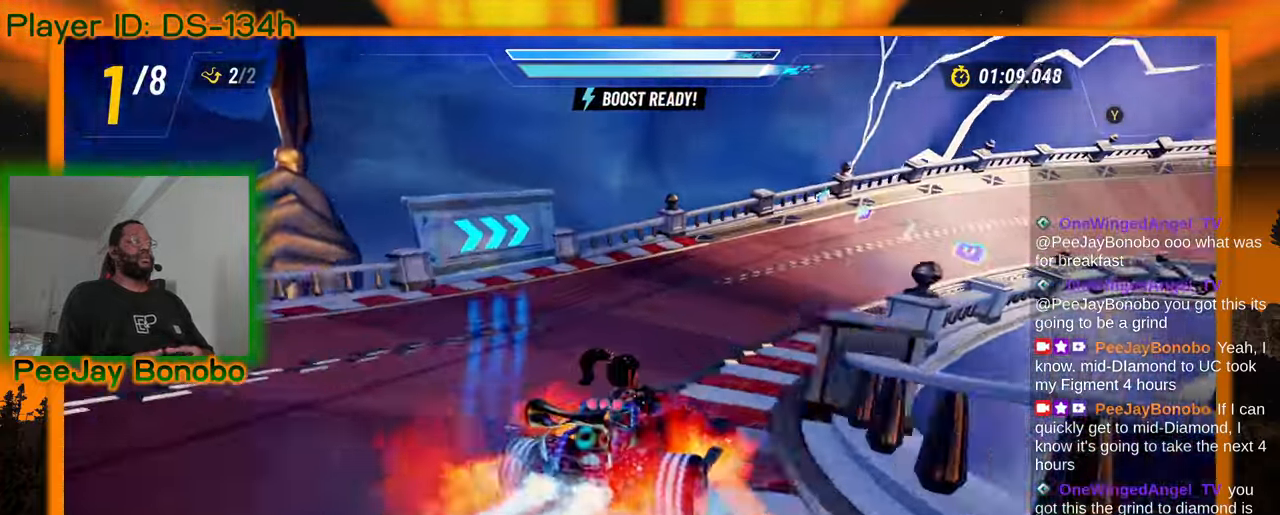
{"dt_ms": 500, "buttons": [], "left_stick": "right", "events": [[33, "DPAD_RIGHT", "up"]]}
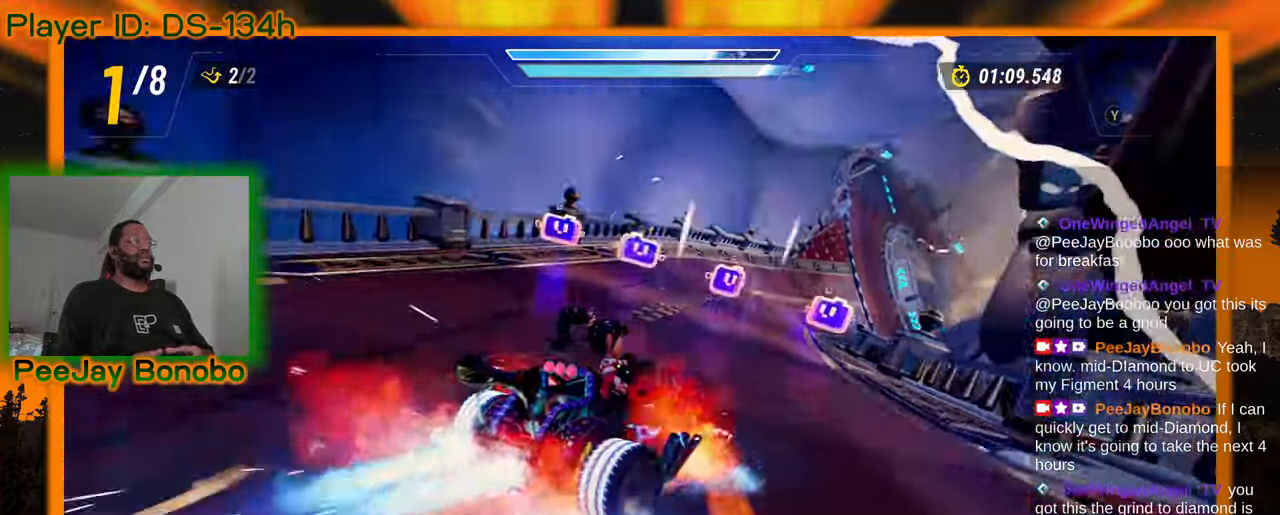
{"dt_ms": 1000, "buttons": [], "left_stick": "left"}
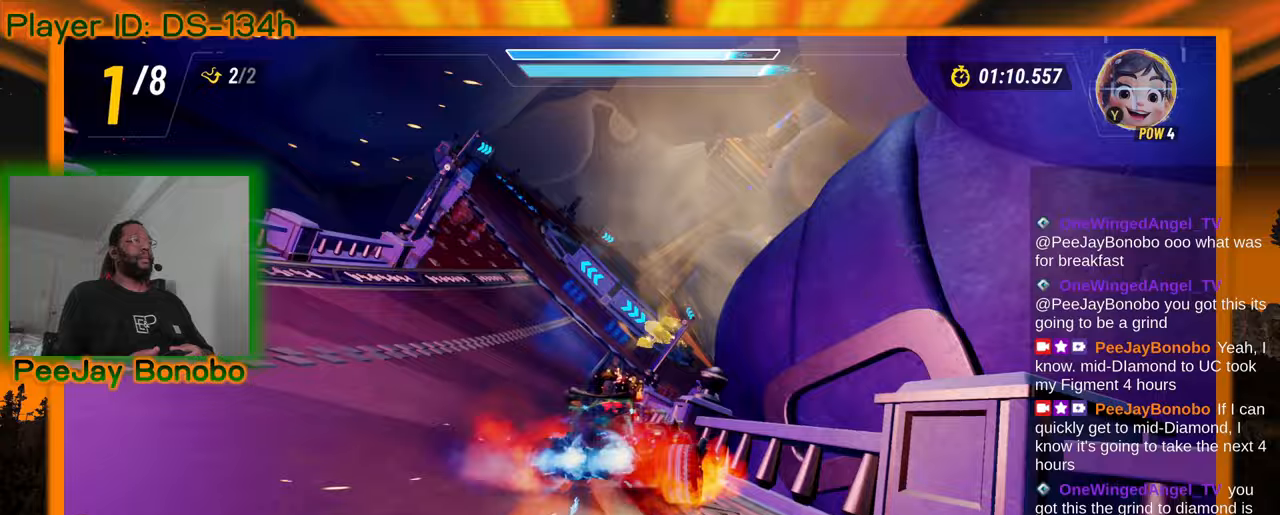
{"dt_ms": 500, "buttons": [], "left_stick": "left", "events": [[417, "DPAD_RIGHT", "down"], [467, "DPAD_RIGHT", "up"]]}
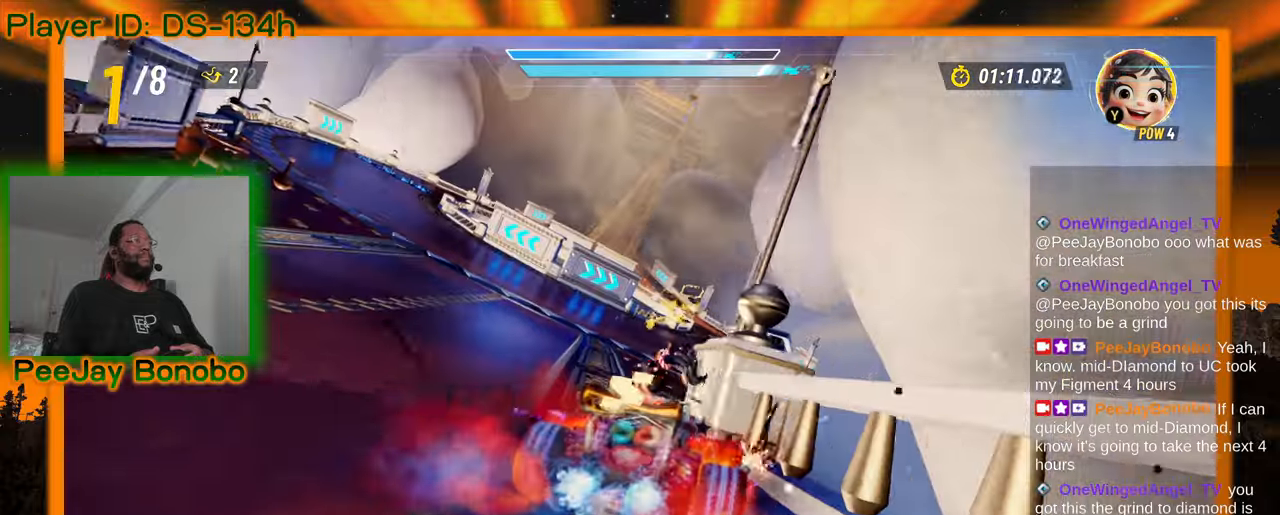
{"dt_ms": 500, "buttons": [], "left_stick": "right", "events": [[417, "left_stick", "right"]]}
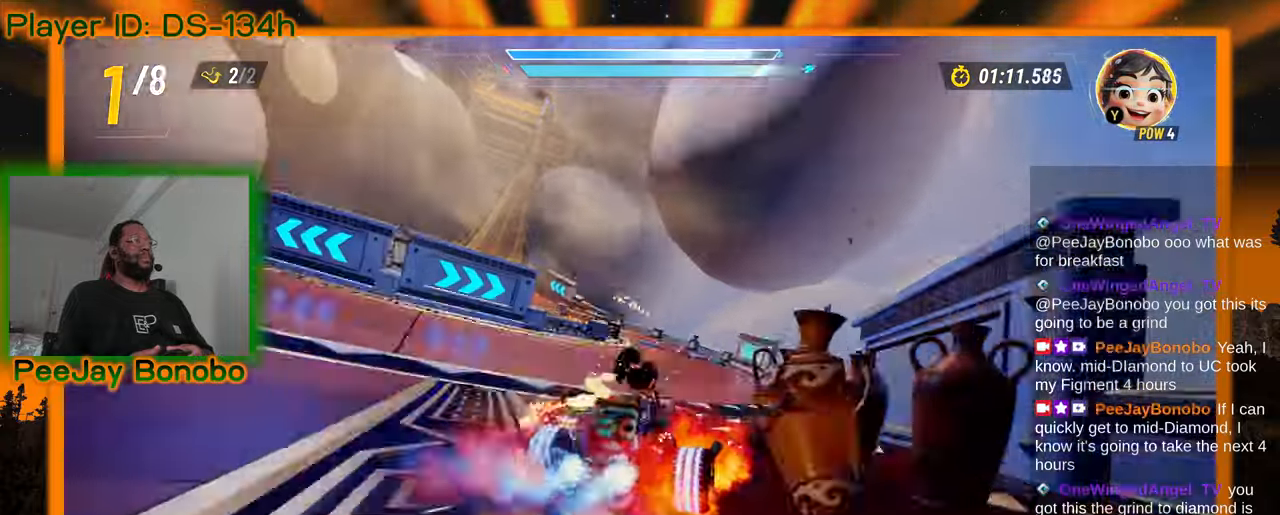
{"dt_ms": 500, "buttons": [], "left_stick": "left", "events": [[33, "DPAD_RIGHT", "down"], [50, "DPAD_RIGHT", "up"], [117, "left_stick", "center"], [433, "left_stick", "left"]]}
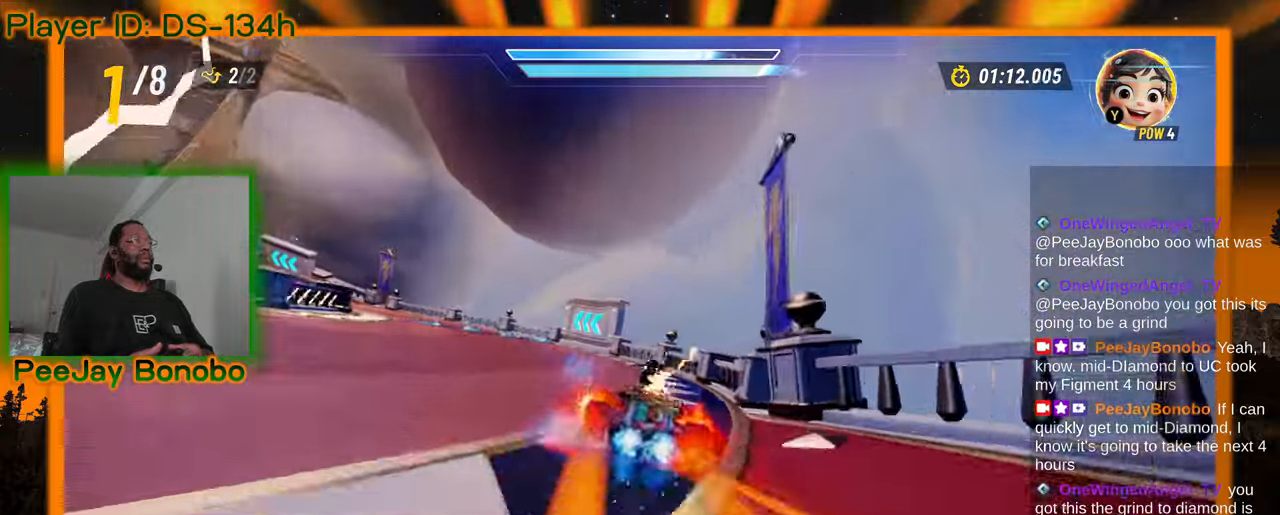
{"dt_ms": 500, "buttons": [], "left_stick": "left", "events": []}
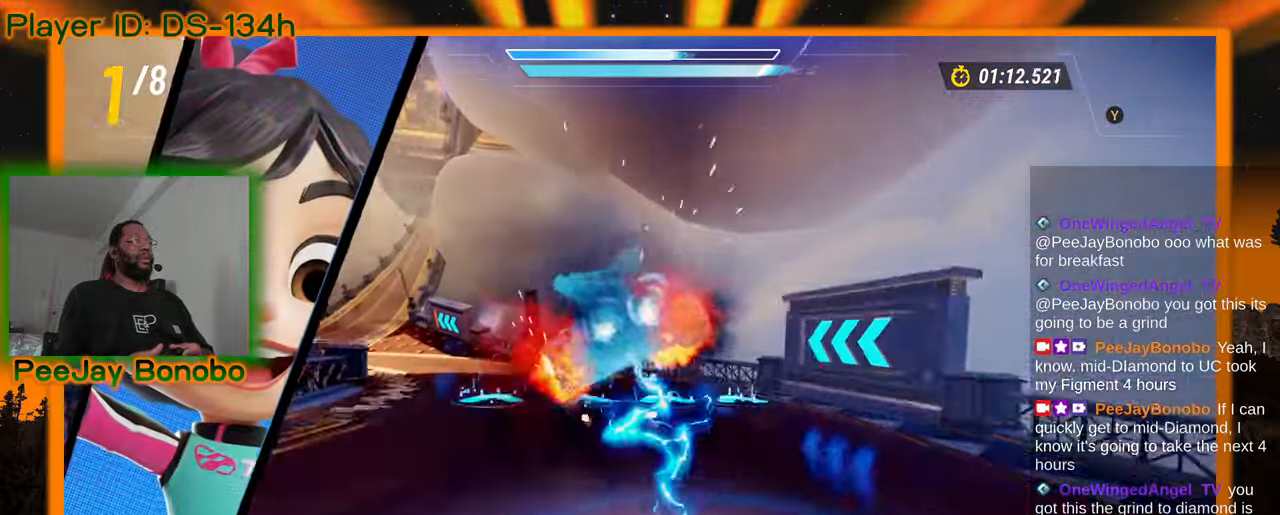
{"dt_ms": 500, "buttons": [], "left_stick": "left"}
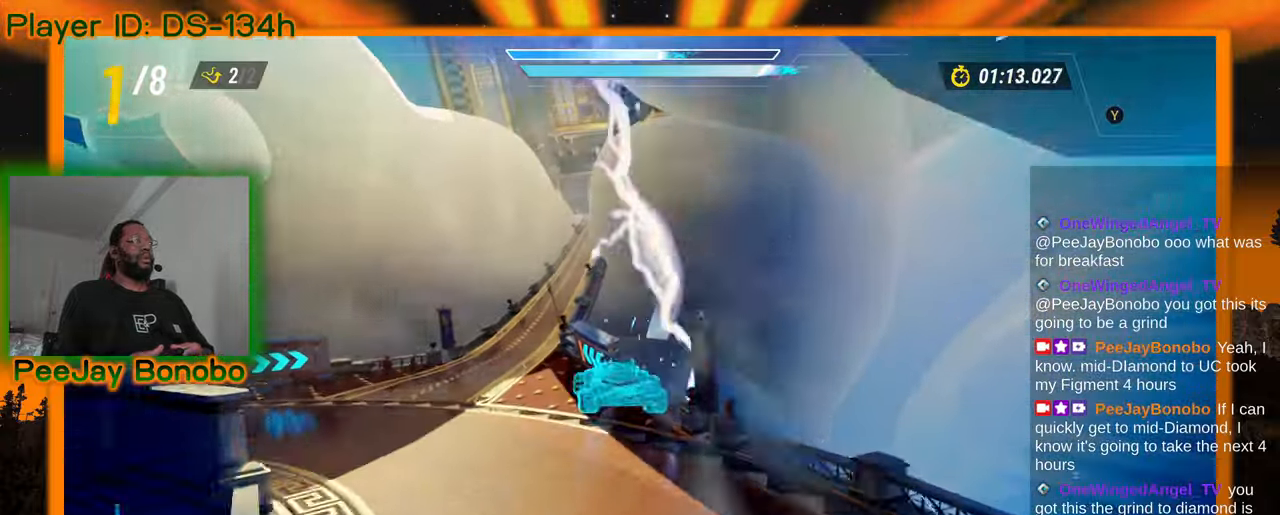
{"dt_ms": 500, "buttons": [], "left_stick": "center"}
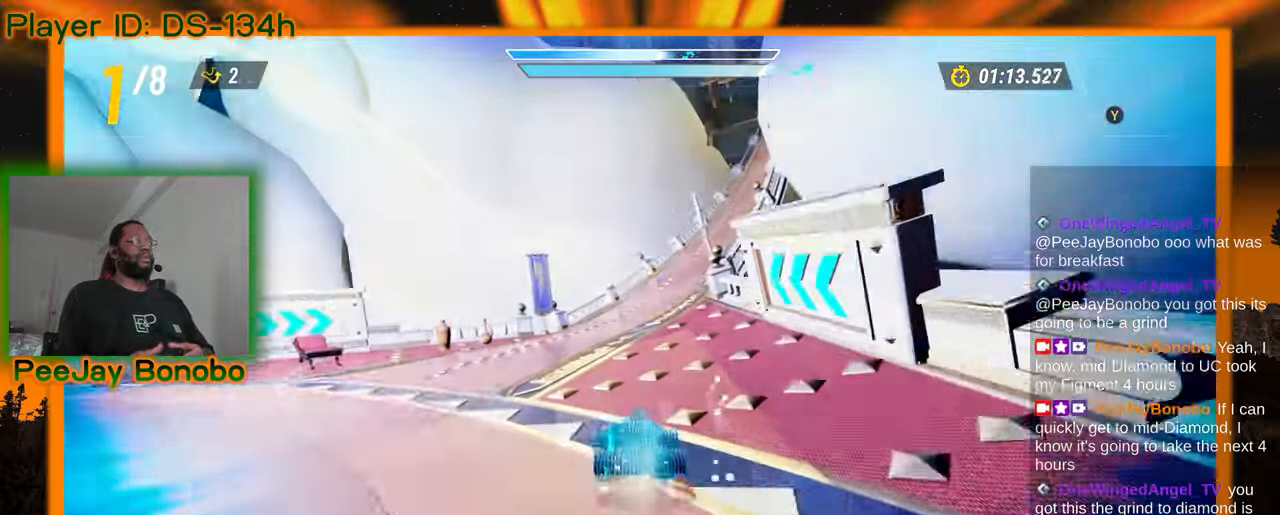
{"dt_ms": 500, "buttons": [], "left_stick": "right", "events": [[117, "left_stick", "right"]]}
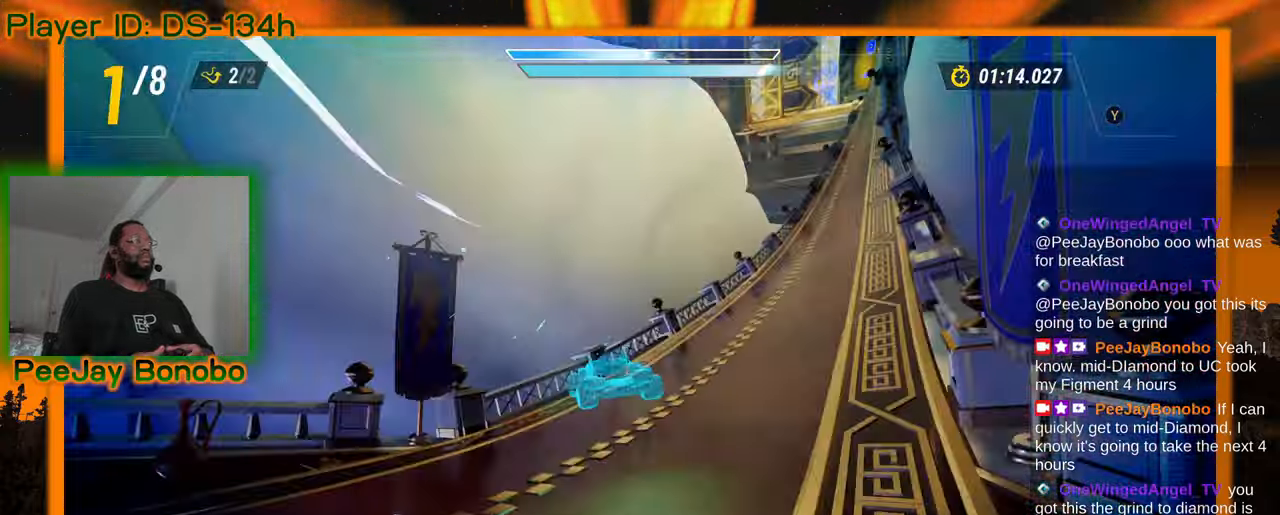
{"dt_ms": 500, "buttons": [], "left_stick": "right", "events": []}
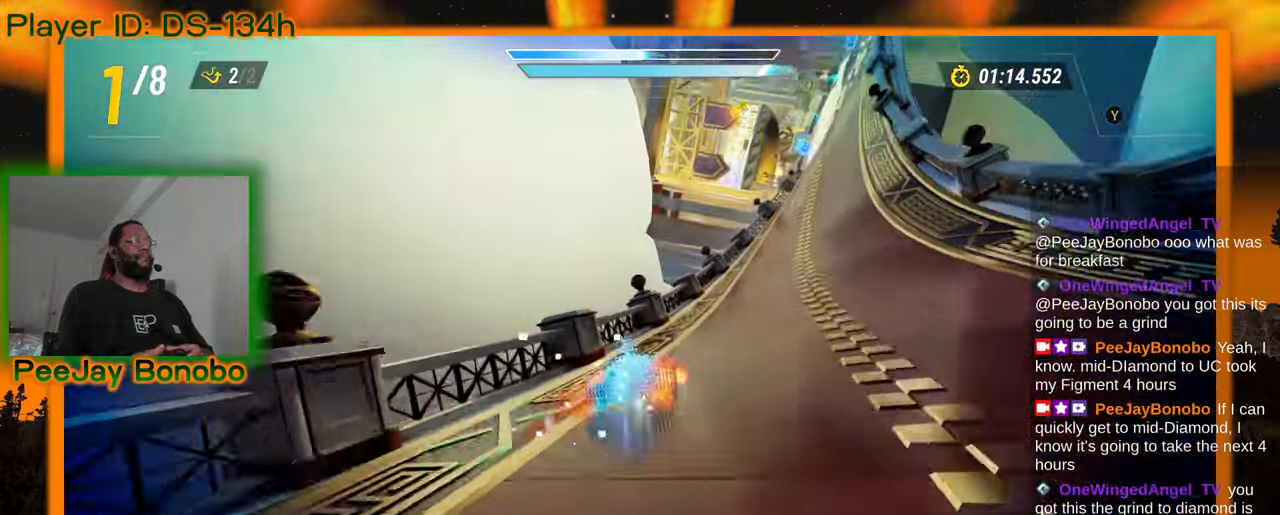
{"dt_ms": 500, "buttons": [], "left_stick": "center", "events": [[233, "DPAD_RIGHT", "down"], [350, "left_stick", "center"], [417, "DPAD_RIGHT", "up"]]}
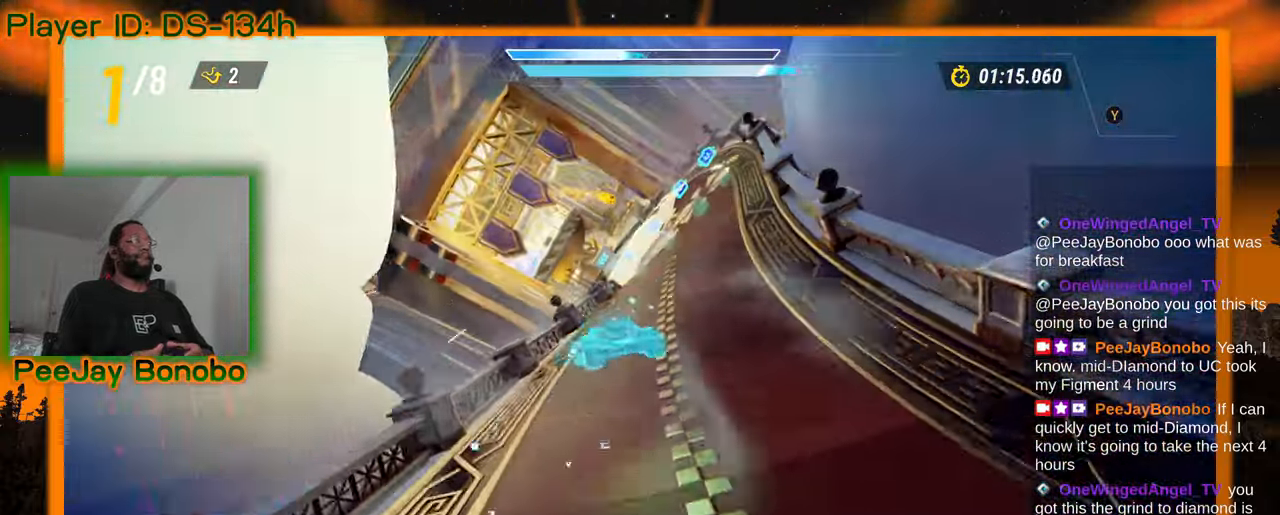
{"dt_ms": 500, "buttons": [], "left_stick": "up-left", "events": [[217, "left_stick", "right"], [350, "left_stick", "center"], [400, "left_stick", "up-left"]]}
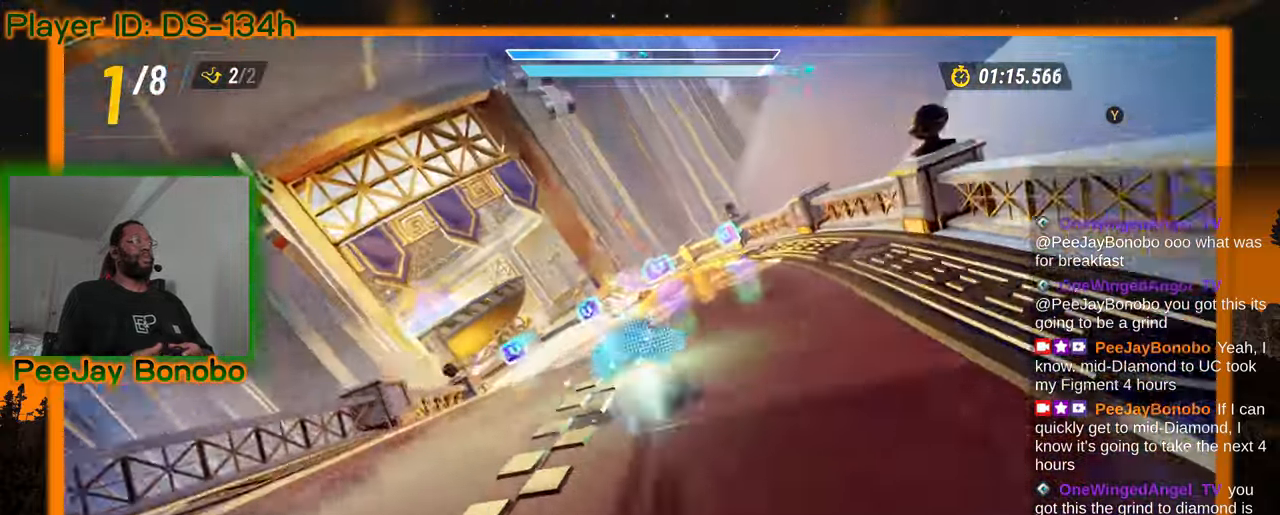
{"dt_ms": 500, "buttons": [], "left_stick": "up-left", "events": [[217, "DPAD_RIGHT", "down"], [267, "DPAD_RIGHT", "up"]]}
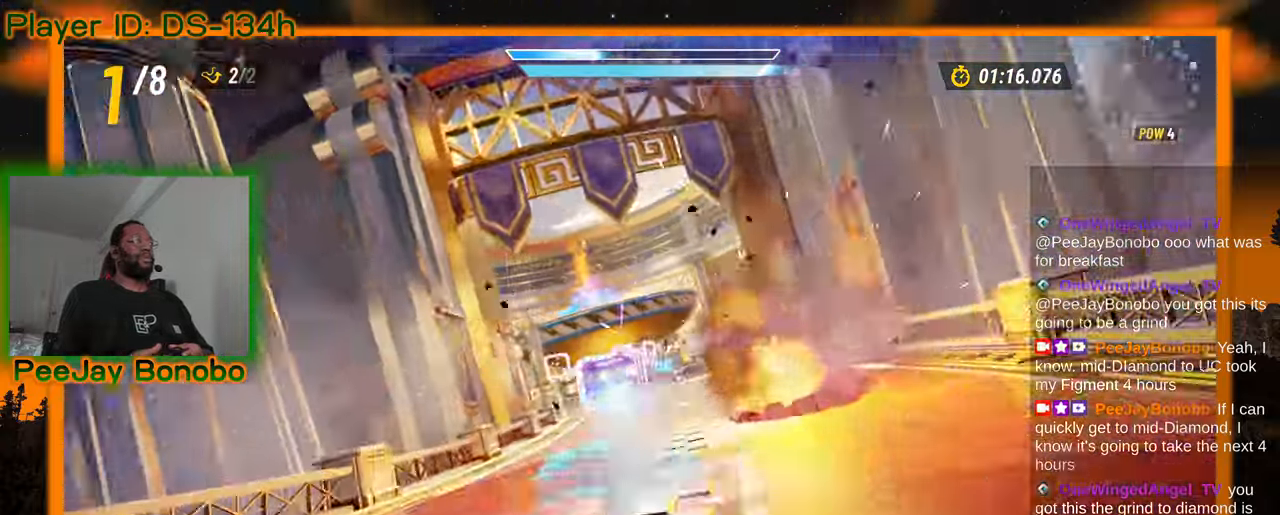
{"dt_ms": 500, "buttons": [], "left_stick": "right"}
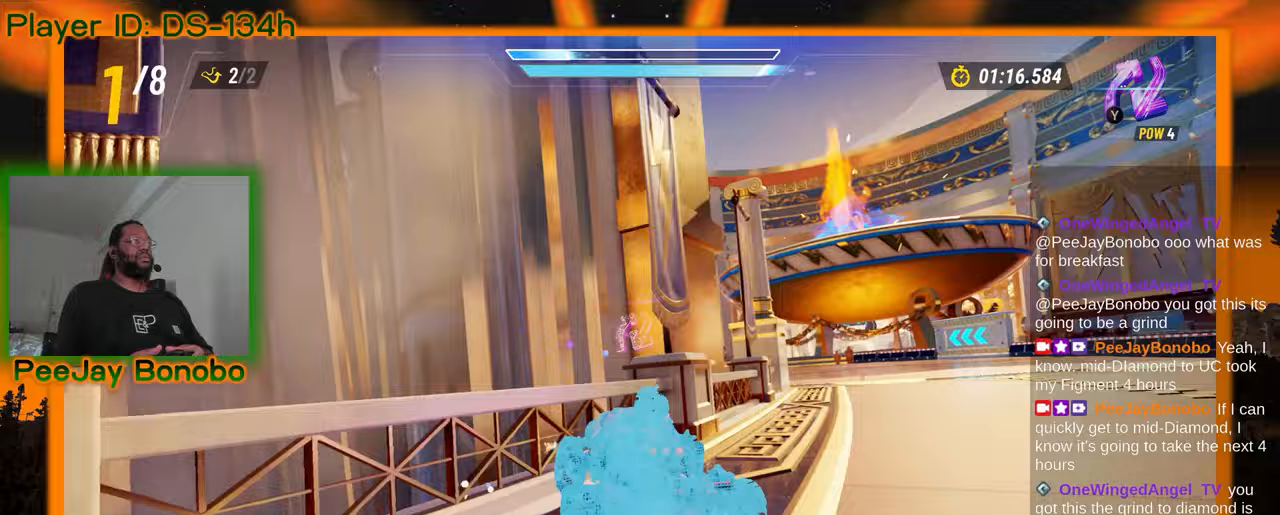
{"dt_ms": 500, "buttons": [], "left_stick": "up-left", "events": [[217, "left_stick", "center"], [283, "left_stick", "up-left"]]}
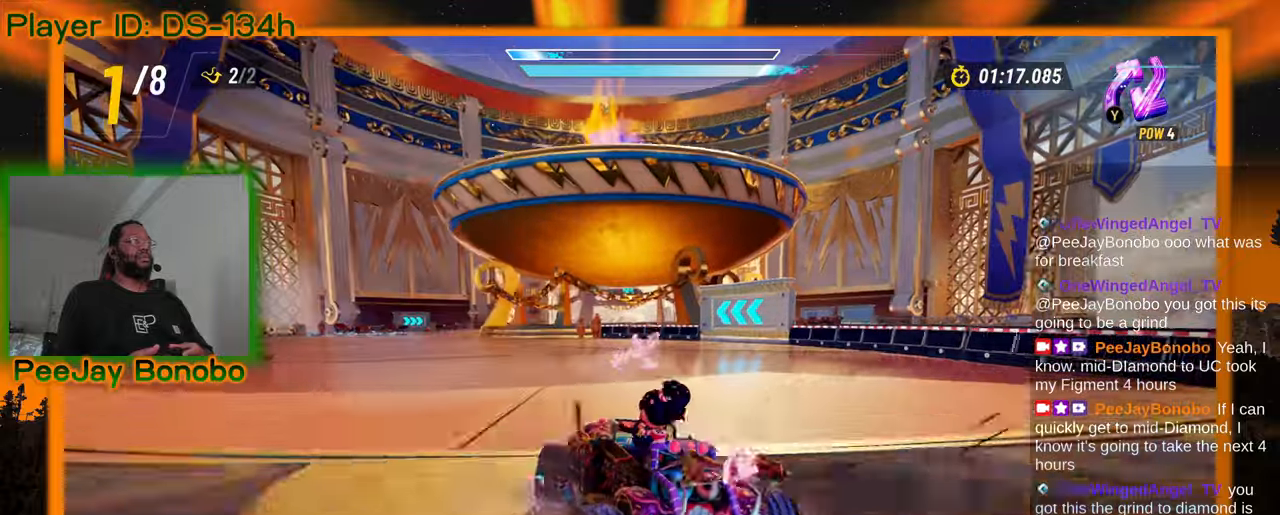
{"dt_ms": 500, "buttons": [], "left_stick": "down-right", "events": [[200, "left_stick", "down-left"], [300, "left_stick", "down-right"]]}
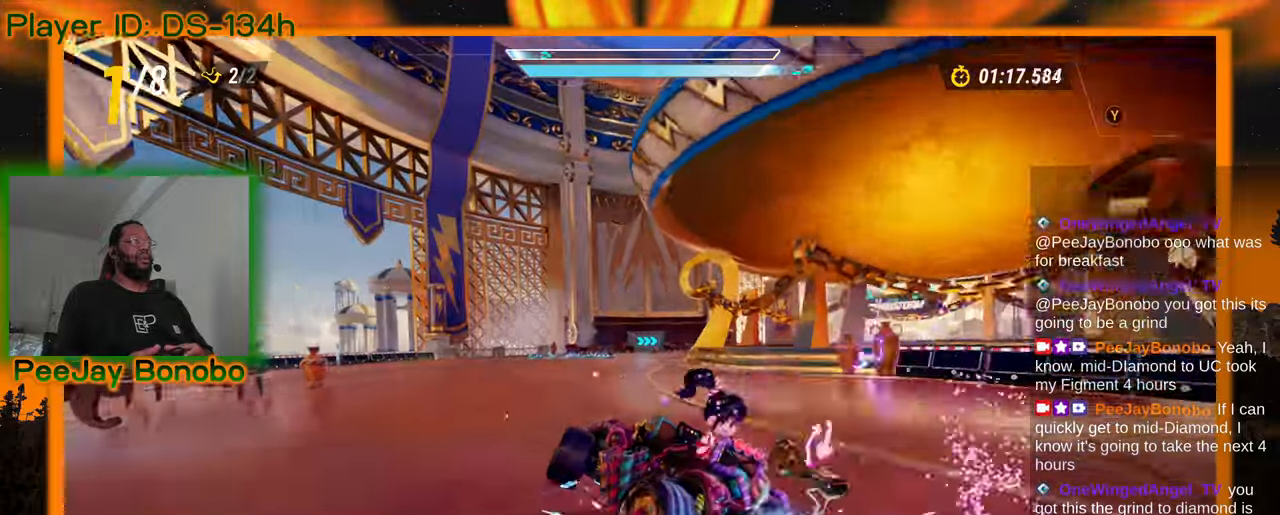
{"dt_ms": 500, "buttons": [], "left_stick": "right"}
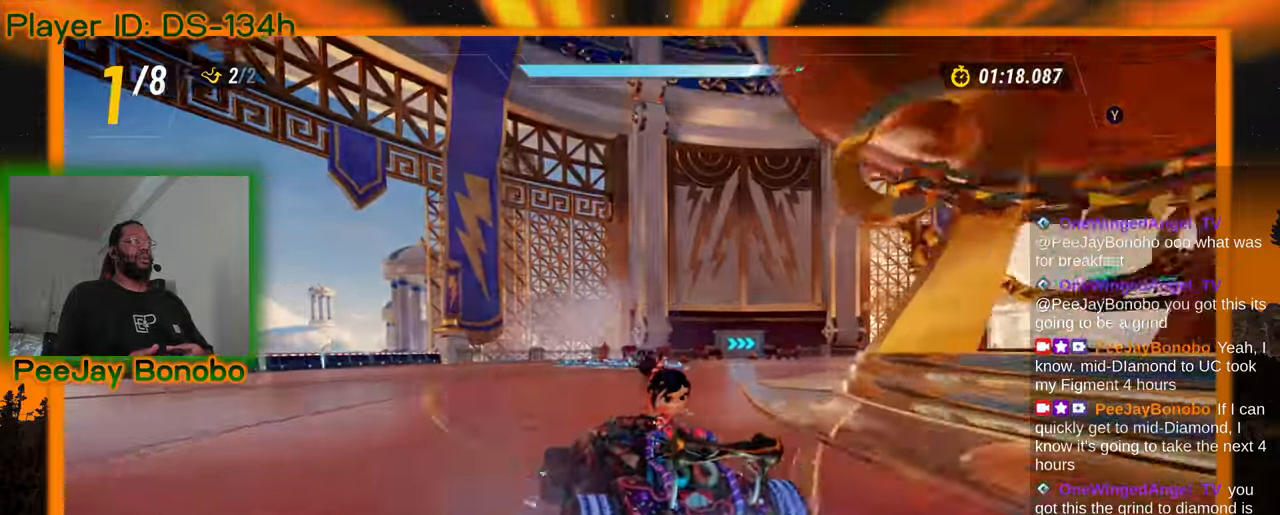
{"dt_ms": 1000, "buttons": [], "left_stick": "left"}
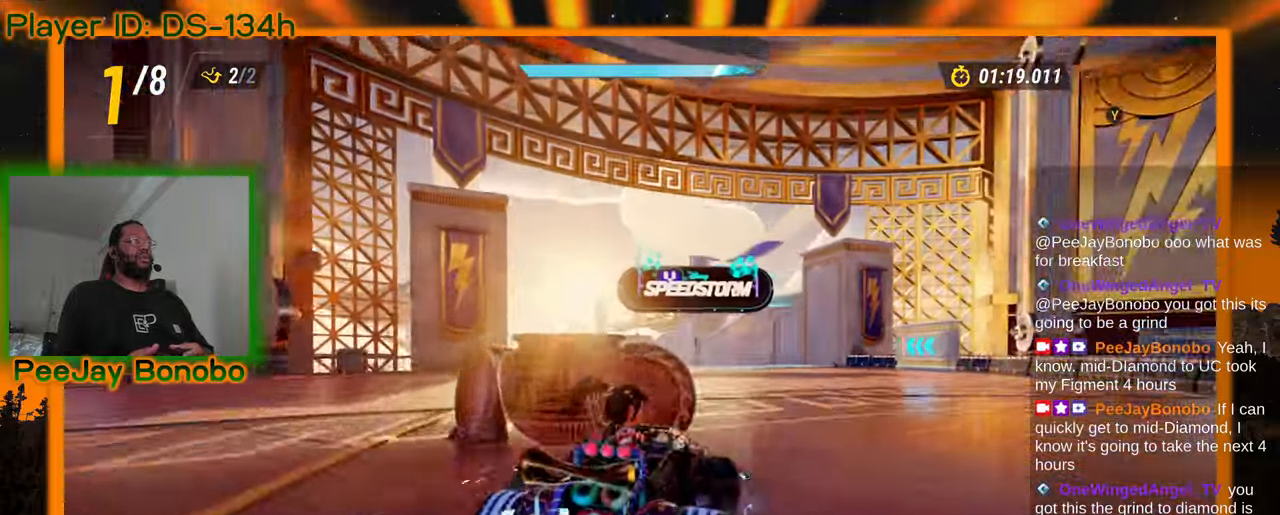
{"dt_ms": 500, "buttons": [], "left_stick": "left", "events": []}